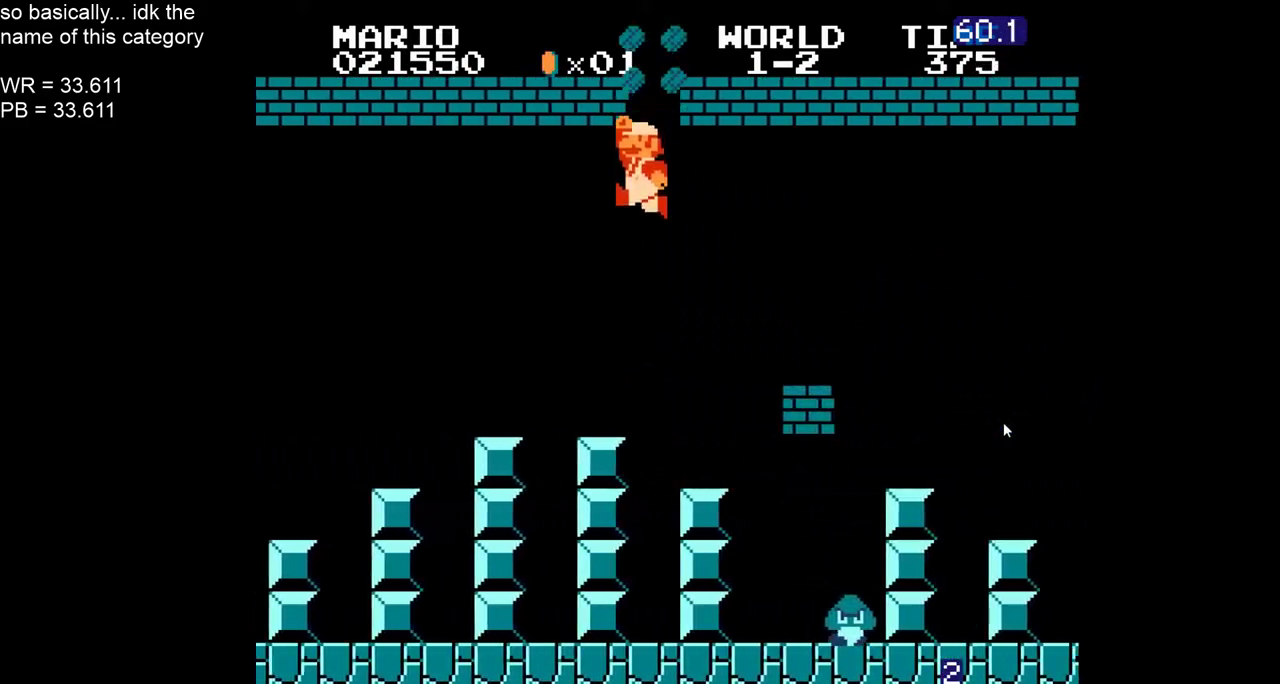
Gameplay with a controller (Nintendo layout); each line is a JSON object with the inputs held at the frame after it. "events" lists button and stick changes between this image and that frame as [ms after this image, input, new state], when the widget could be followed in between. Not read: L3 R3.
{"buttons": ["B"], "events": [[267, "A", "up"], [350, "DPAD_RIGHT", "up"]]}
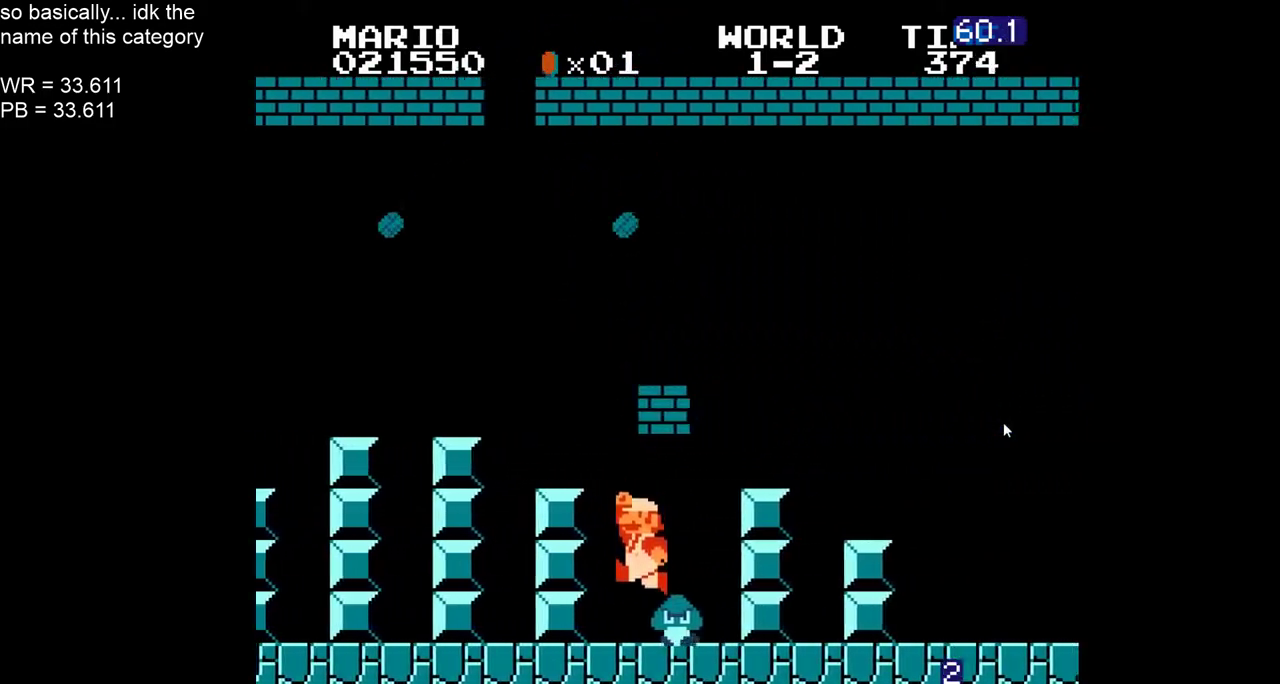
{"buttons": ["B"], "events": [[133, "B", "up"], [233, "B", "down"], [333, "B", "up"], [417, "B", "down"]]}
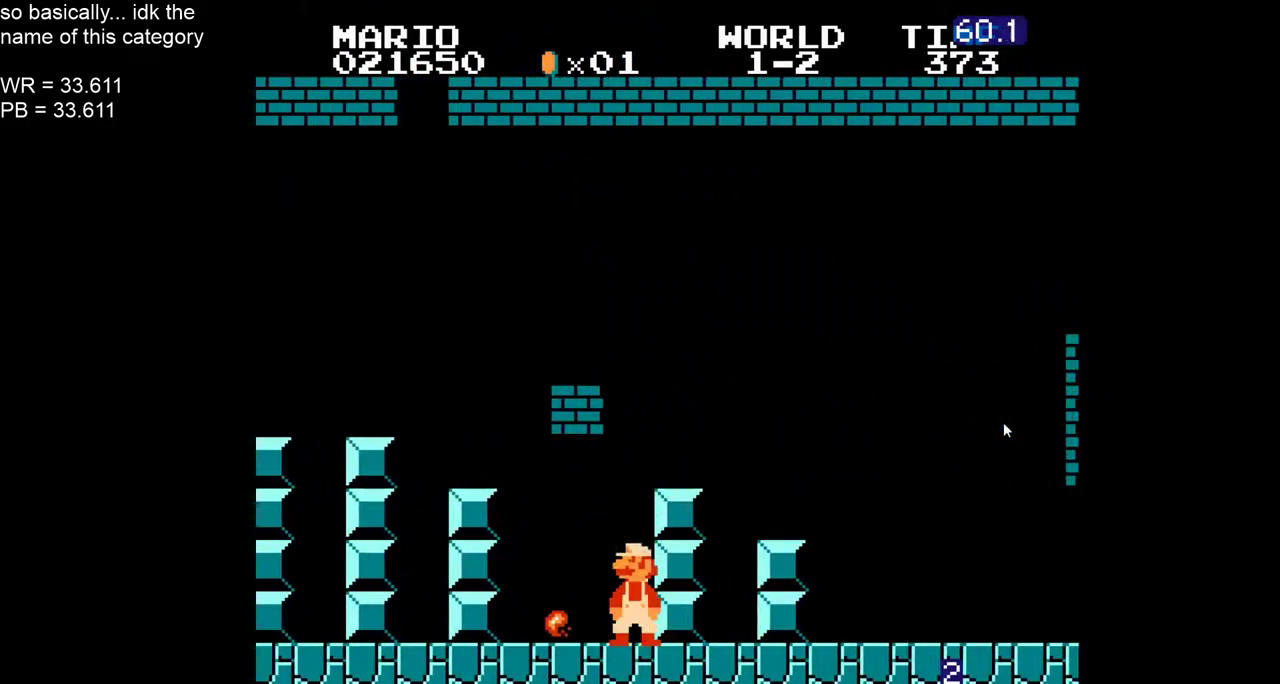
{"buttons": ["A", "B", "DPAD_RIGHT"]}
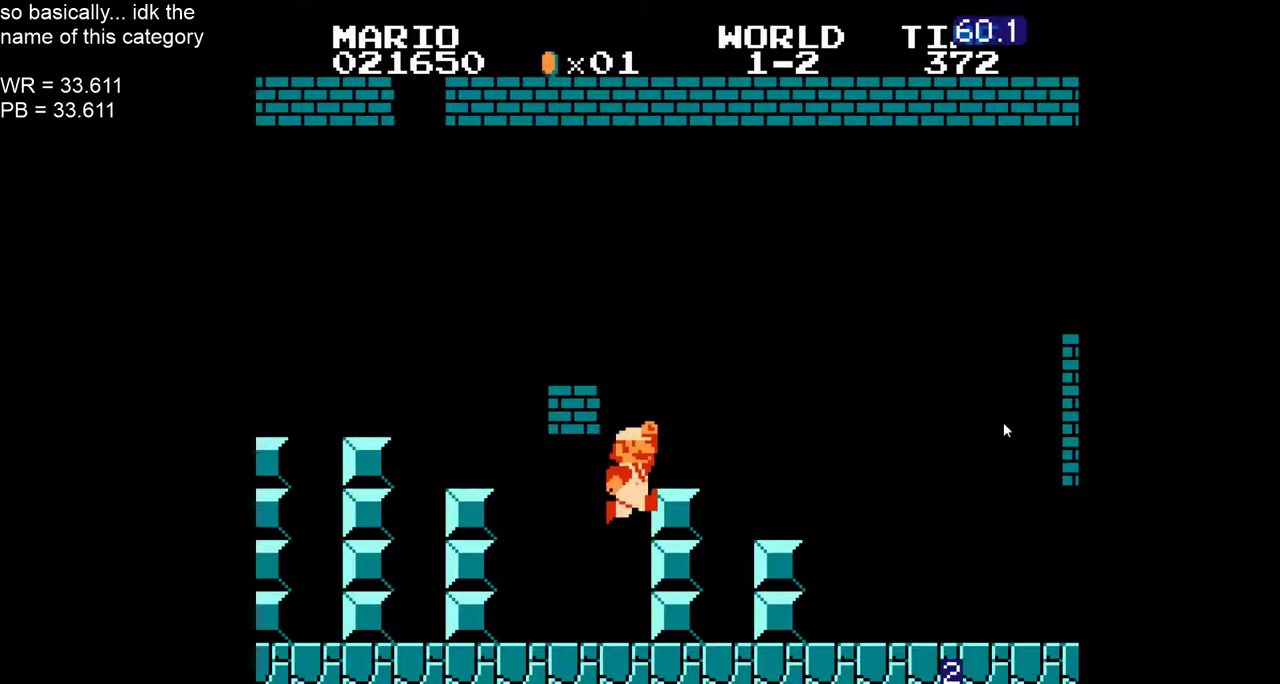
{"buttons": ["B", "DPAD_RIGHT"]}
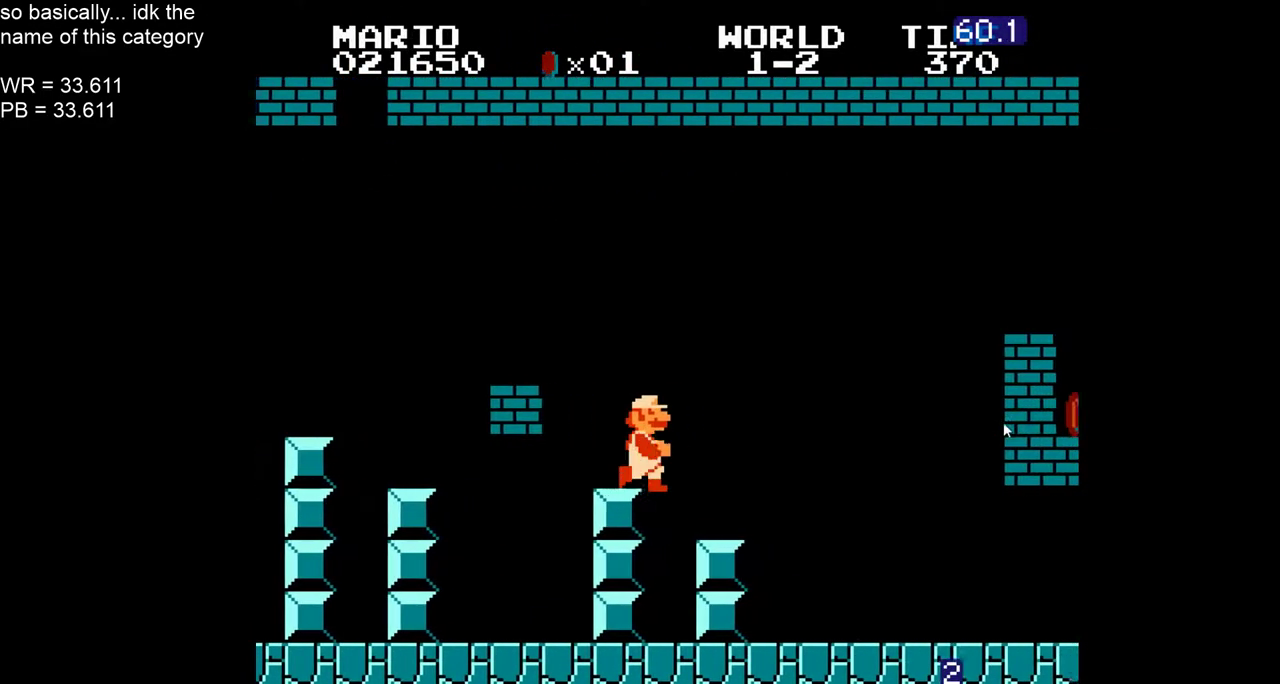
{"buttons": ["B", "DPAD_RIGHT"], "events": [[83, "B", "up"], [150, "B", "down"]]}
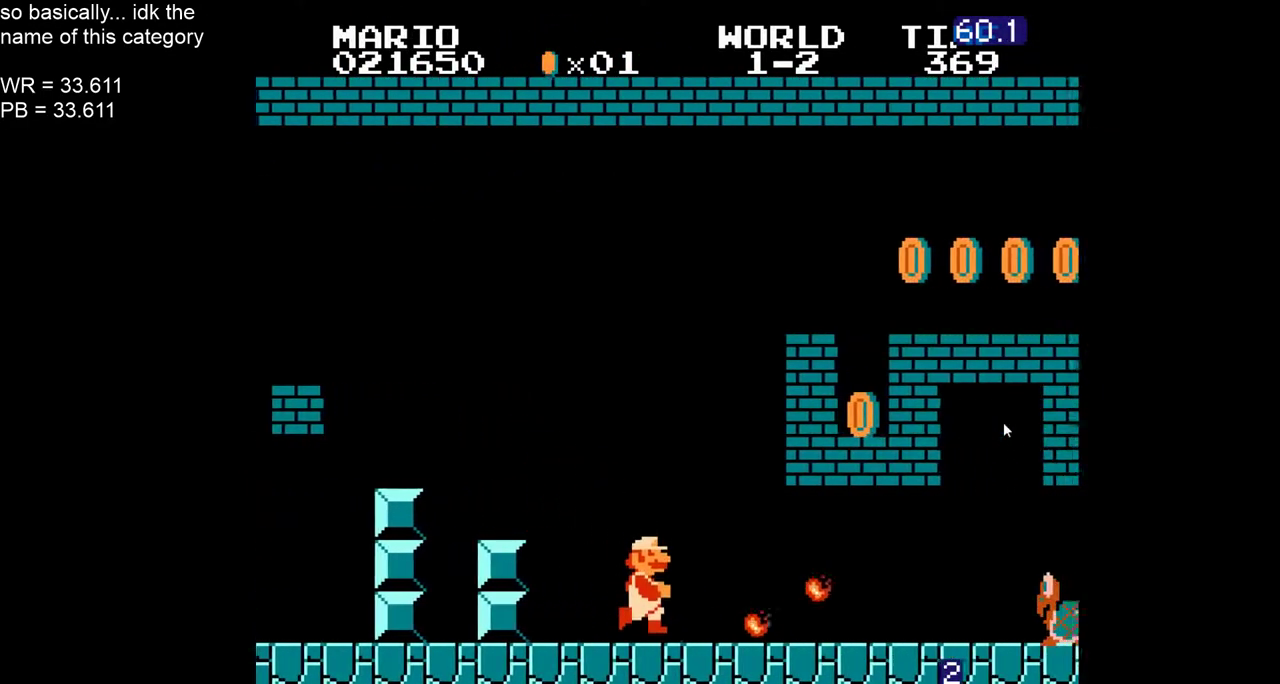
{"buttons": ["B", "DPAD_RIGHT"]}
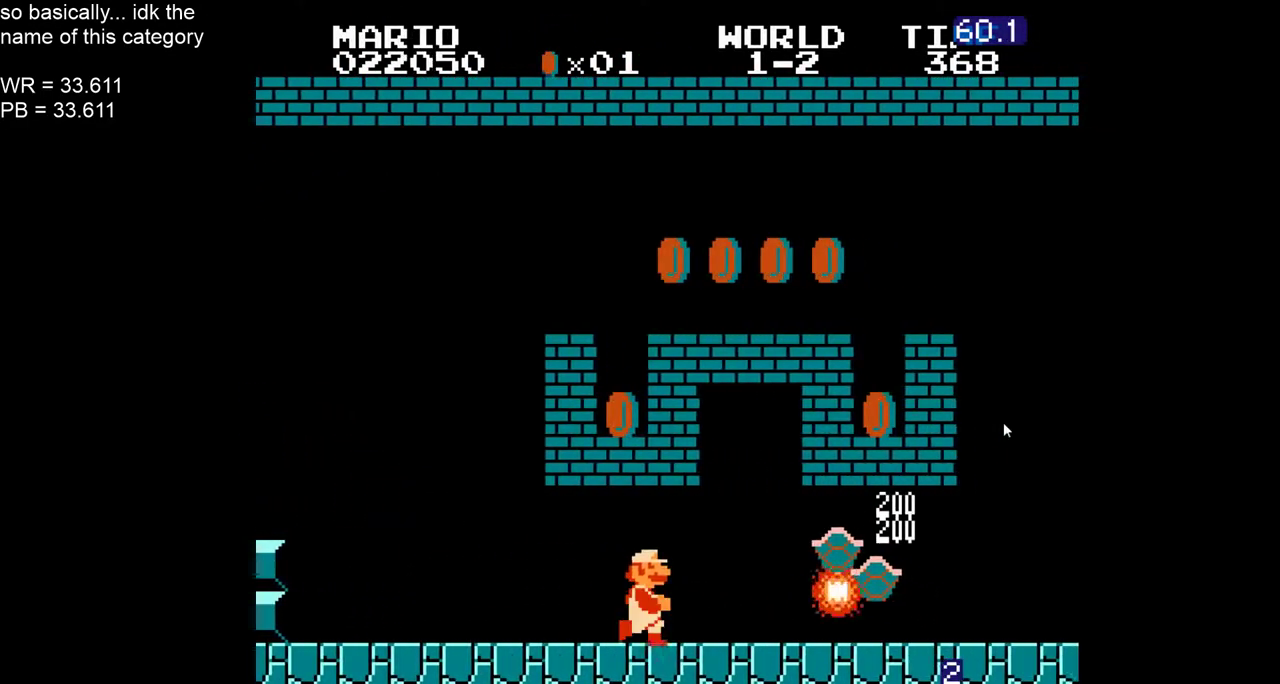
{"buttons": ["B", "DPAD_RIGHT"], "events": [[200, "B", "up"], [267, "B", "down"], [350, "B", "up"], [400, "B", "down"]]}
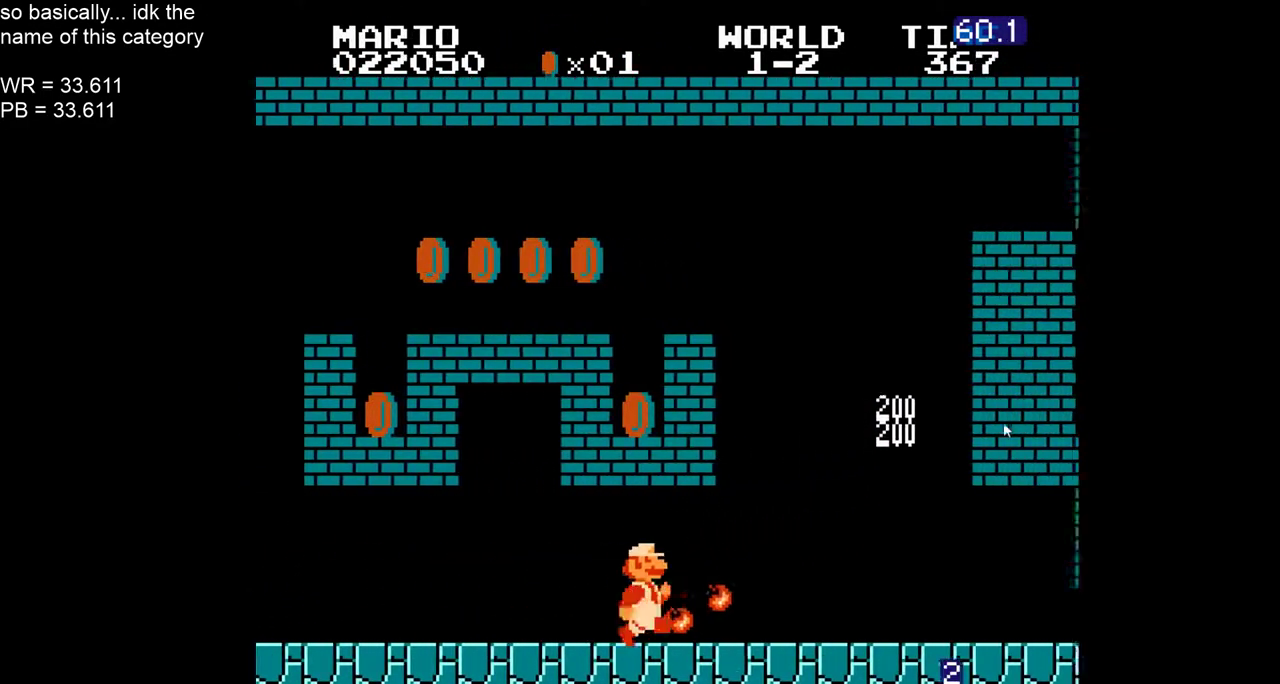
{"buttons": ["B", "DPAD_RIGHT"]}
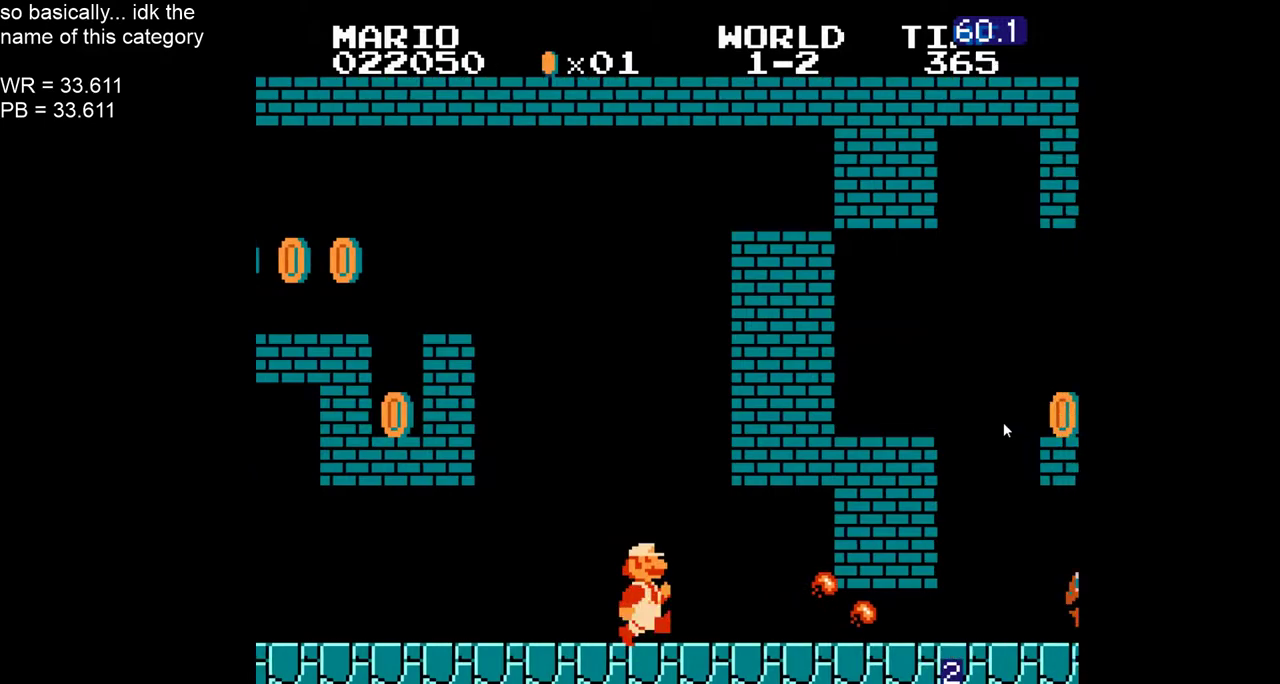
{"buttons": ["B", "DPAD_DOWN"], "events": [[233, "DPAD_RIGHT", "up"], [250, "DPAD_DOWN", "down"]]}
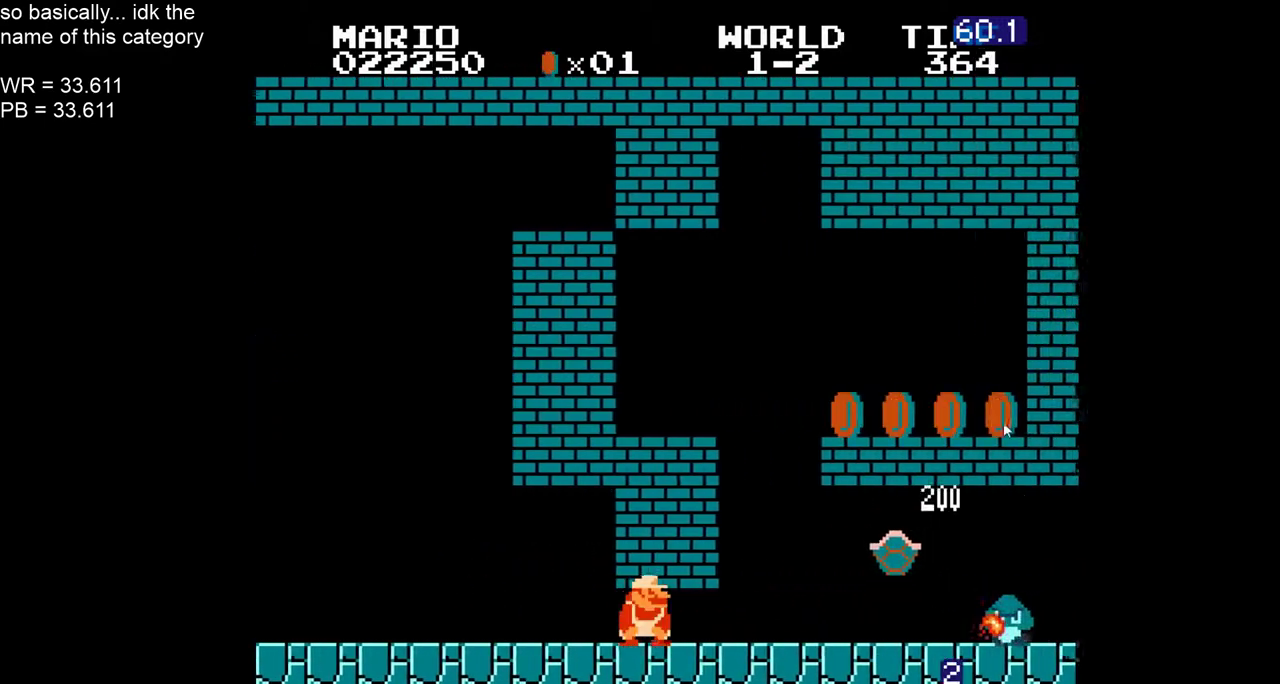
{"buttons": ["B", "DPAD_DOWN"]}
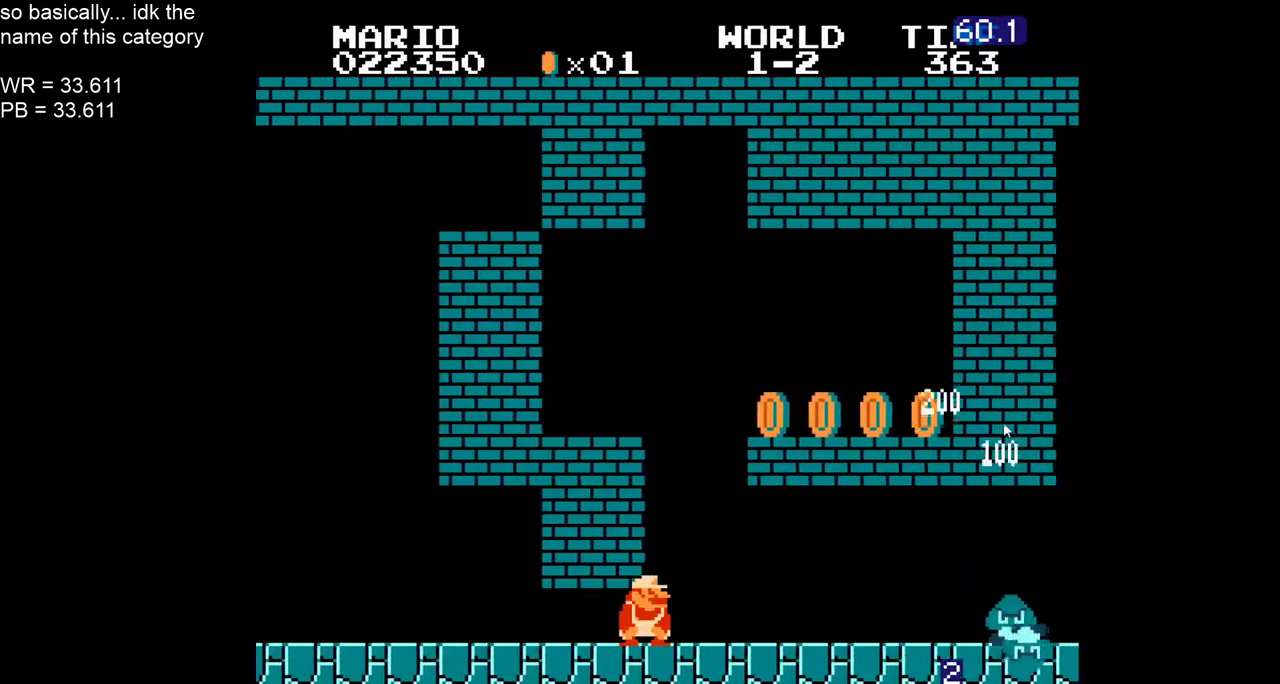
{"buttons": ["B", "DPAD_DOWN"]}
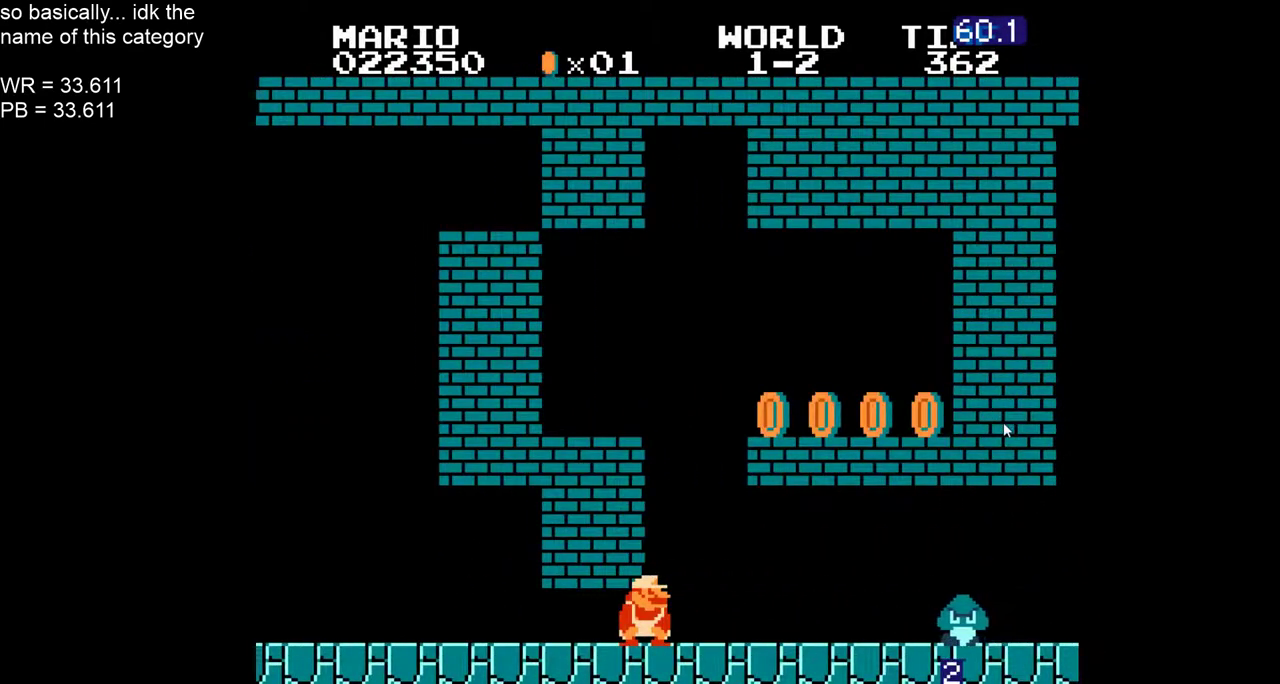
{"buttons": ["B", "DPAD_DOWN"], "events": [[133, "DPAD_DOWN", "up"], [183, "DPAD_DOWN", "down"]]}
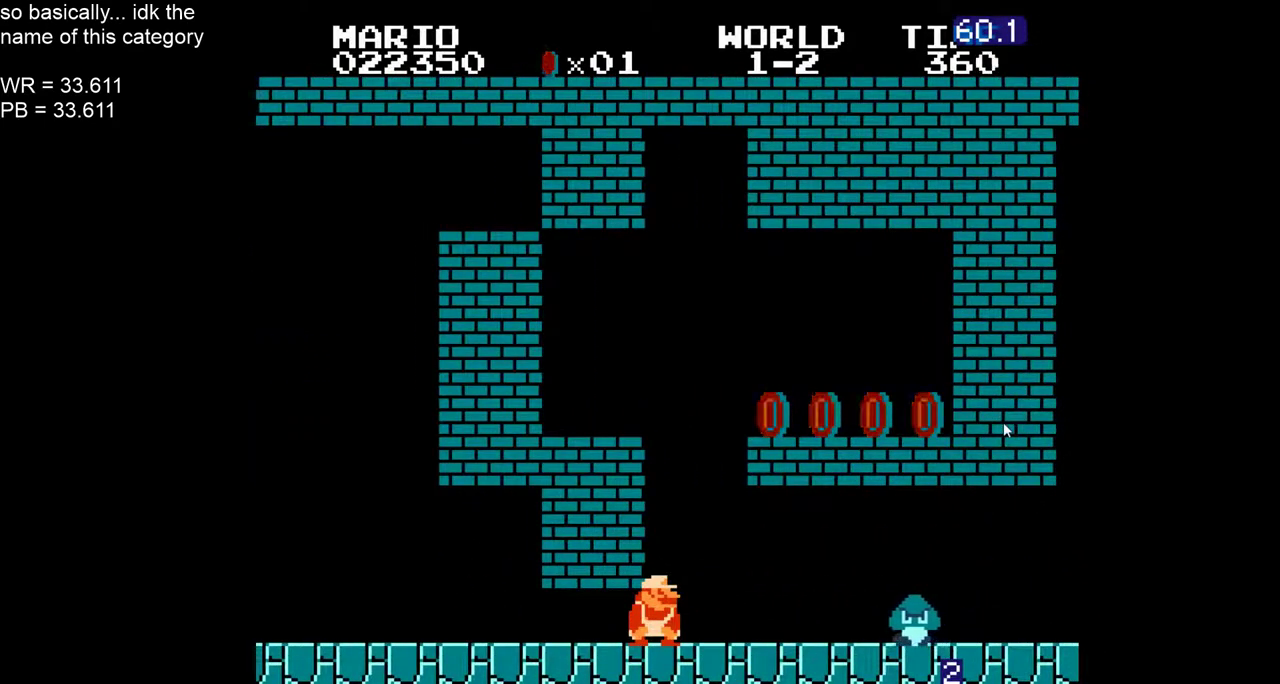
{"buttons": ["B"], "events": [[267, "DPAD_DOWN", "up"], [333, "DPAD_DOWN", "down"], [500, "DPAD_DOWN", "up"]]}
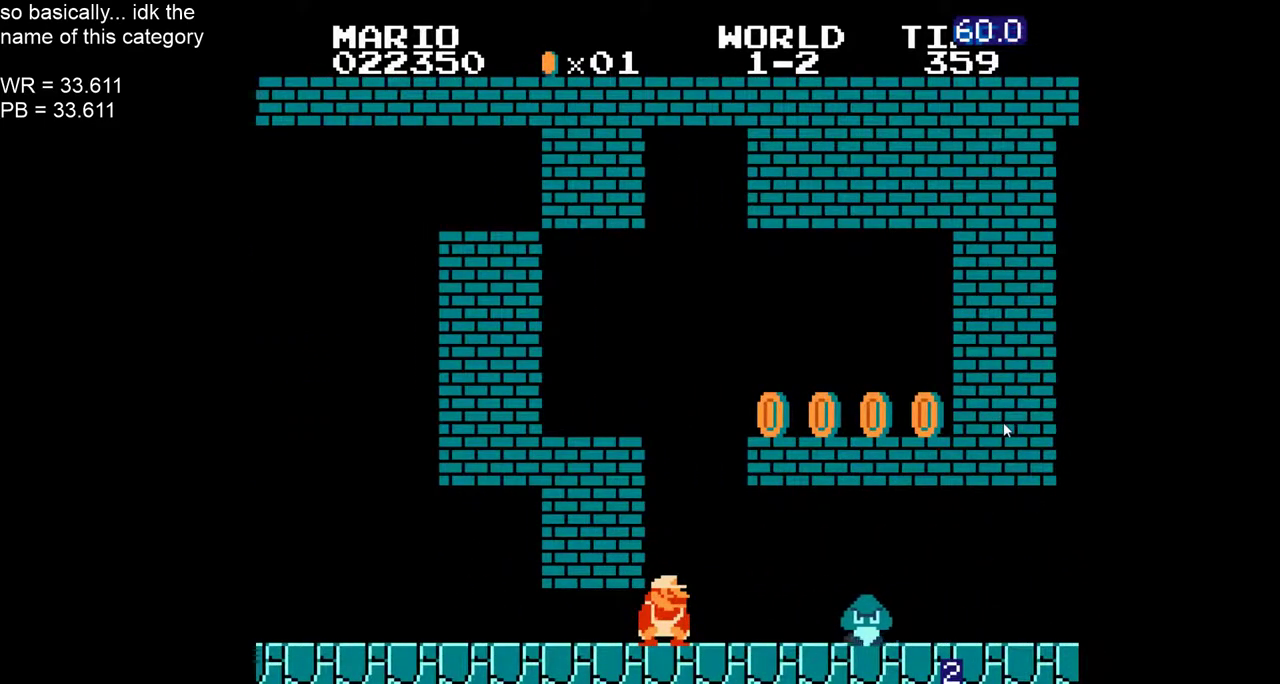
{"buttons": ["B"], "events": [[50, "DPAD_DOWN", "down"], [183, "DPAD_DOWN", "up"], [233, "DPAD_DOWN", "down"], [333, "DPAD_DOWN", "up"], [400, "DPAD_DOWN", "down"], [500, "DPAD_DOWN", "up"]]}
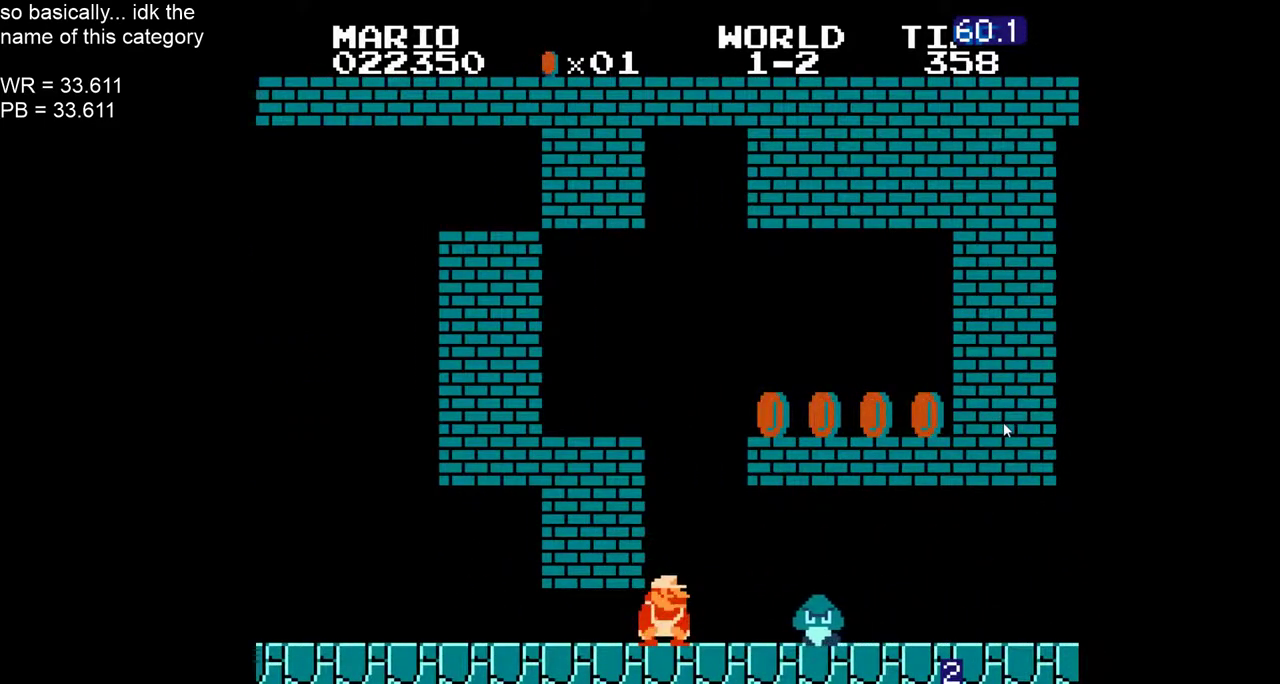
{"buttons": [], "events": [[83, "DPAD_DOWN", "down"], [167, "DPAD_DOWN", "up"], [233, "DPAD_DOWN", "down"], [317, "DPAD_DOWN", "up"], [383, "DPAD_DOWN", "down"], [417, "B", "up"], [467, "DPAD_DOWN", "up"]]}
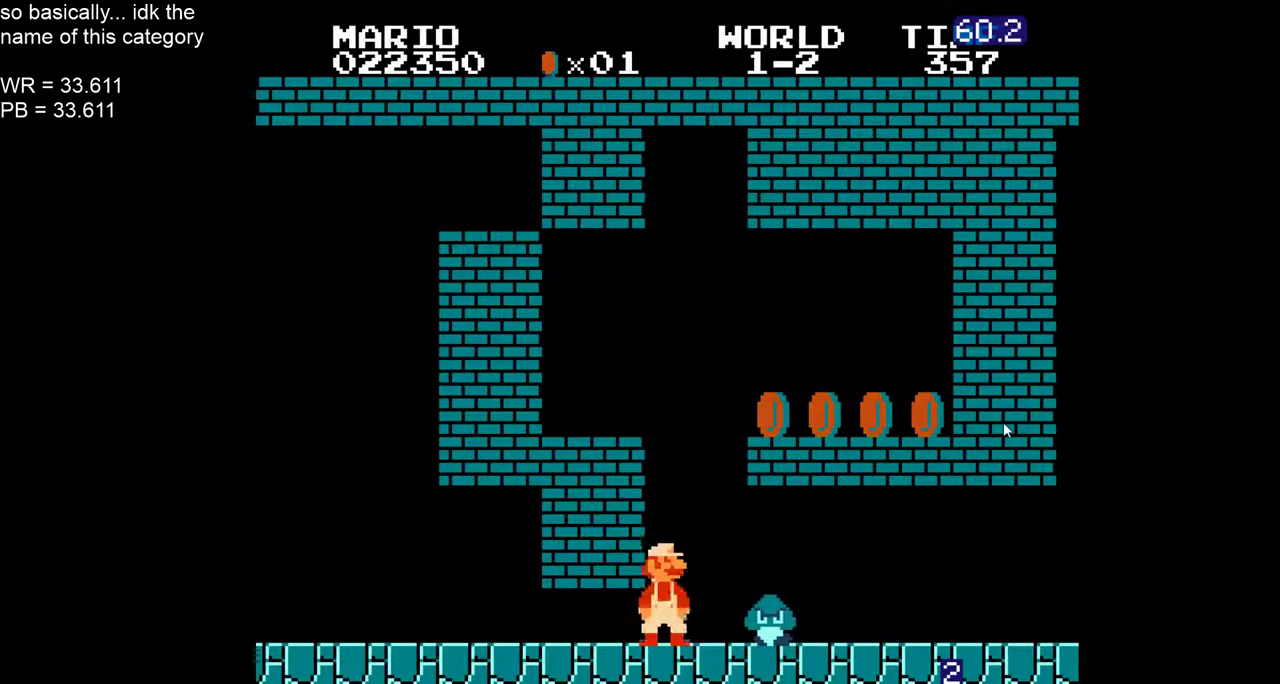
{"buttons": ["B"], "events": [[133, "B", "down"]]}
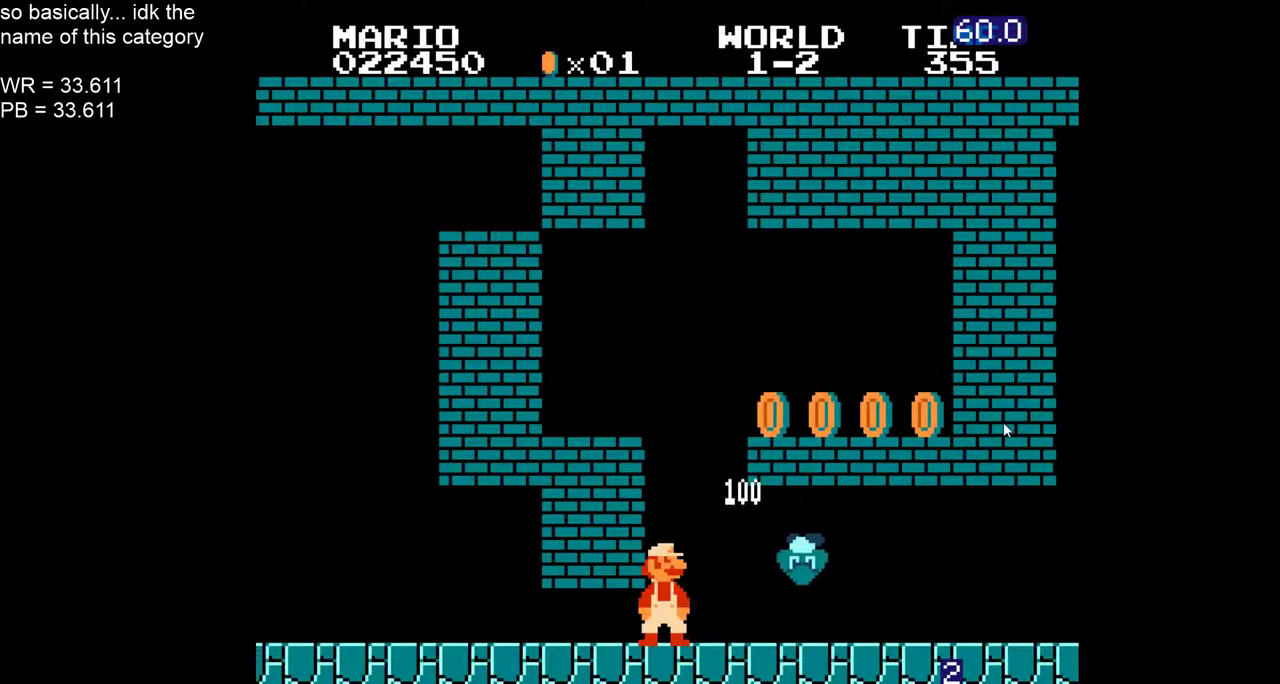
{"buttons": [], "events": [[100, "B", "up"], [233, "B", "down"], [300, "B", "up"], [383, "B", "down"], [483, "B", "up"]]}
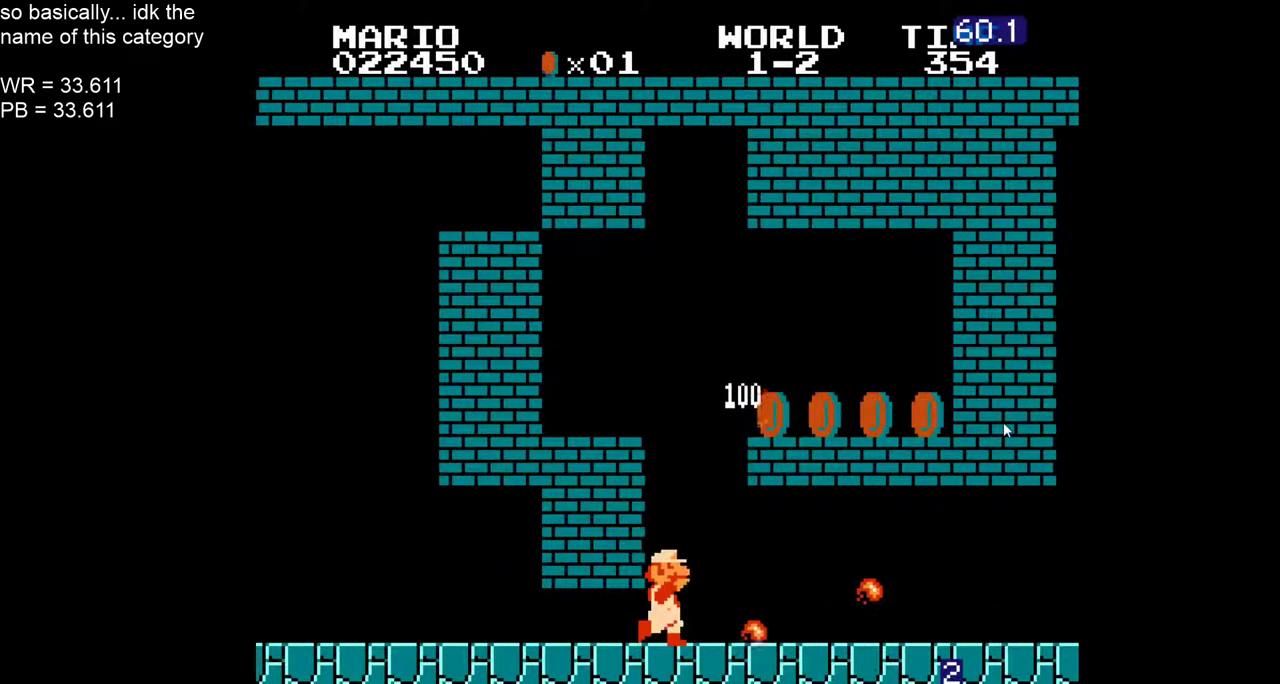
{"buttons": [], "events": [[50, "B", "down"], [150, "B", "up"], [217, "B", "down"], [317, "B", "up"], [367, "B", "down"], [483, "B", "up"]]}
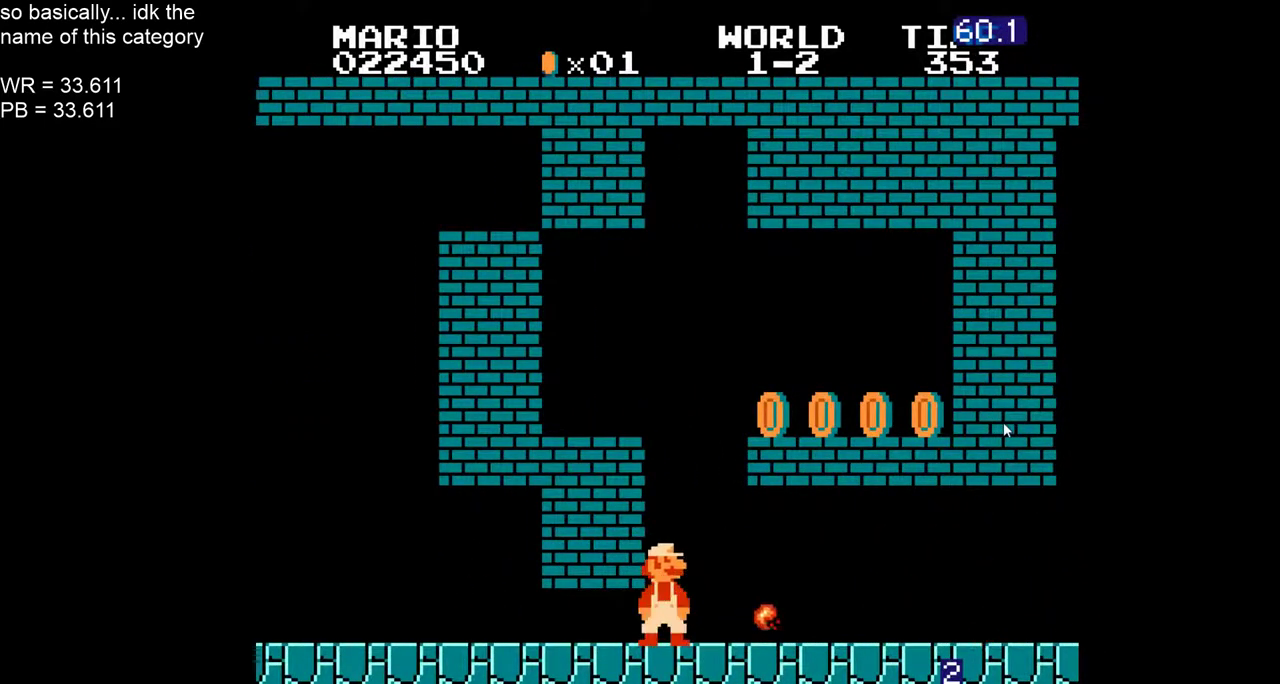
{"buttons": ["B"], "events": [[50, "B", "down"], [150, "B", "up"], [500, "B", "down"]]}
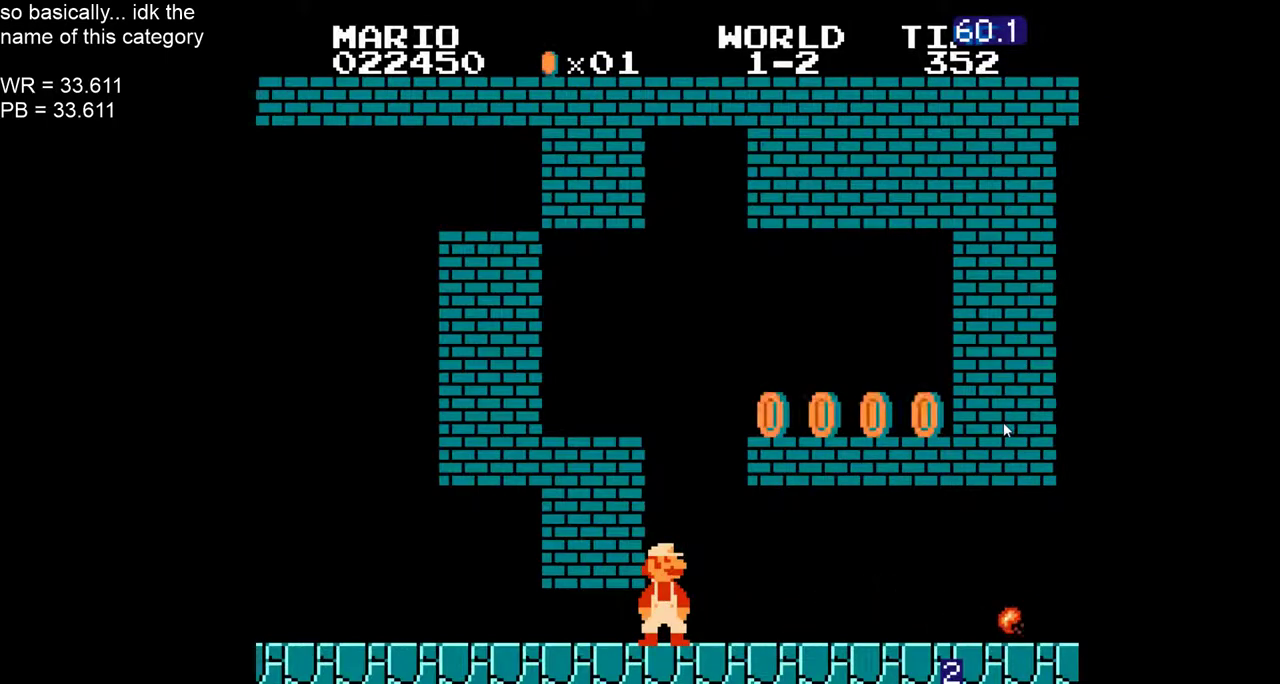
{"buttons": [], "events": [[83, "B", "up"], [167, "B", "down"], [250, "B", "up"], [300, "B", "down"], [383, "B", "up"], [417, "B", "down"], [500, "B", "up"]]}
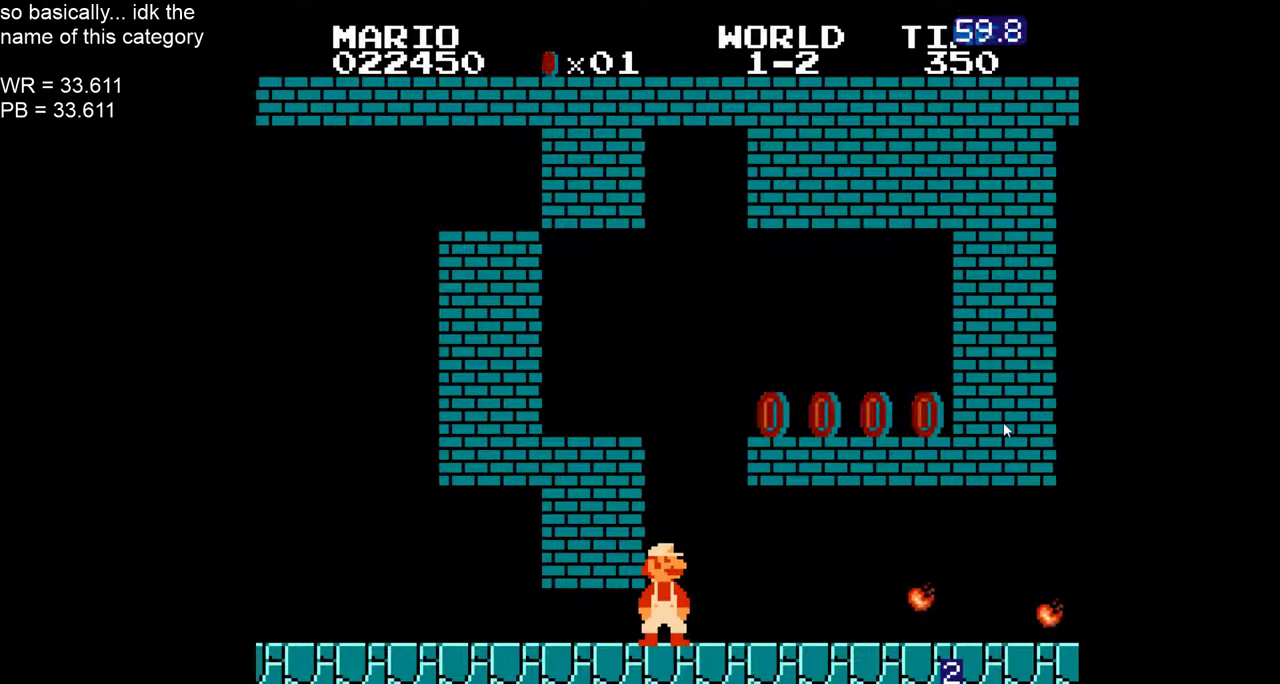
{"buttons": ["DPAD_RIGHT"], "events": [[33, "B", "down"], [117, "B", "up"], [133, "B", "down"], [233, "B", "up"], [267, "B", "down"], [367, "B", "up"], [383, "B", "down"], [433, "B", "up"], [433, "DPAD_RIGHT", "down"]]}